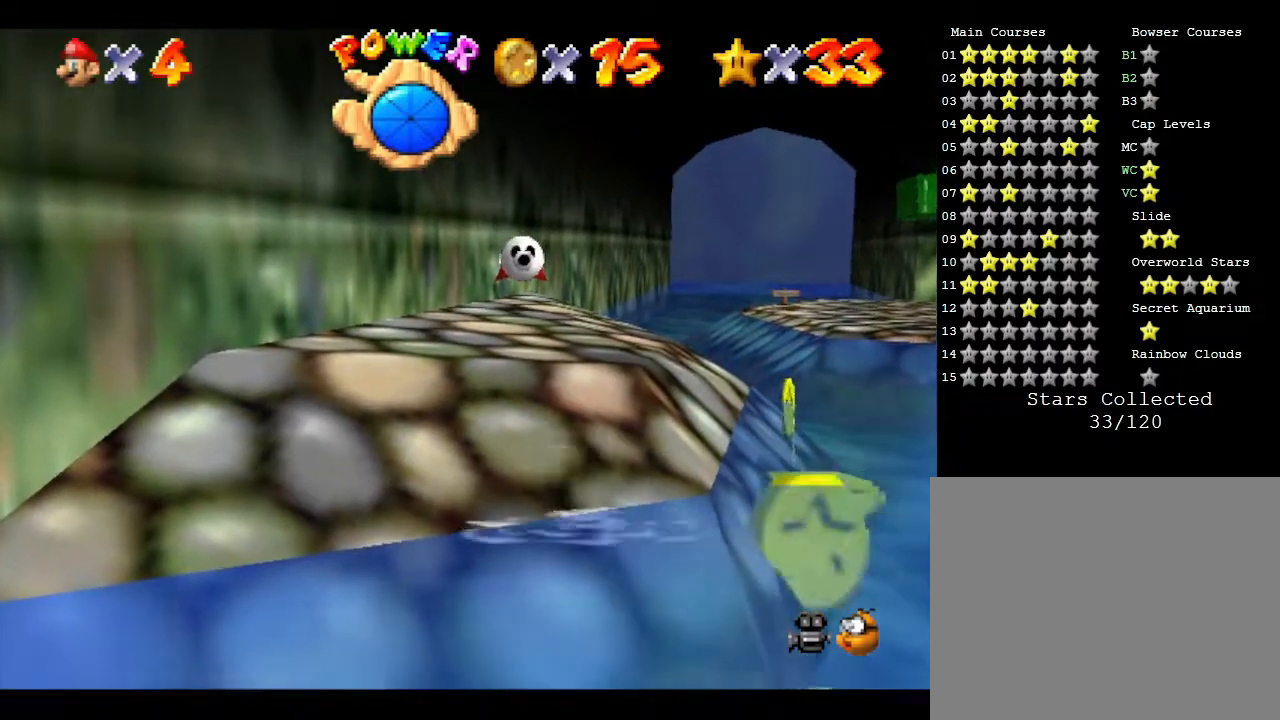
Gameplay with a controller (Nintendo layout); each line is a JSON object with the inputs held at the frame after it. "events" lists button and stick changes between this image and that frame as [ms after this image, input, new state], when the widget could be followed in between. Not read: L3 R3.
{"buttons": [], "left_stick": "up", "events": [[283, "left_stick", "up"]]}
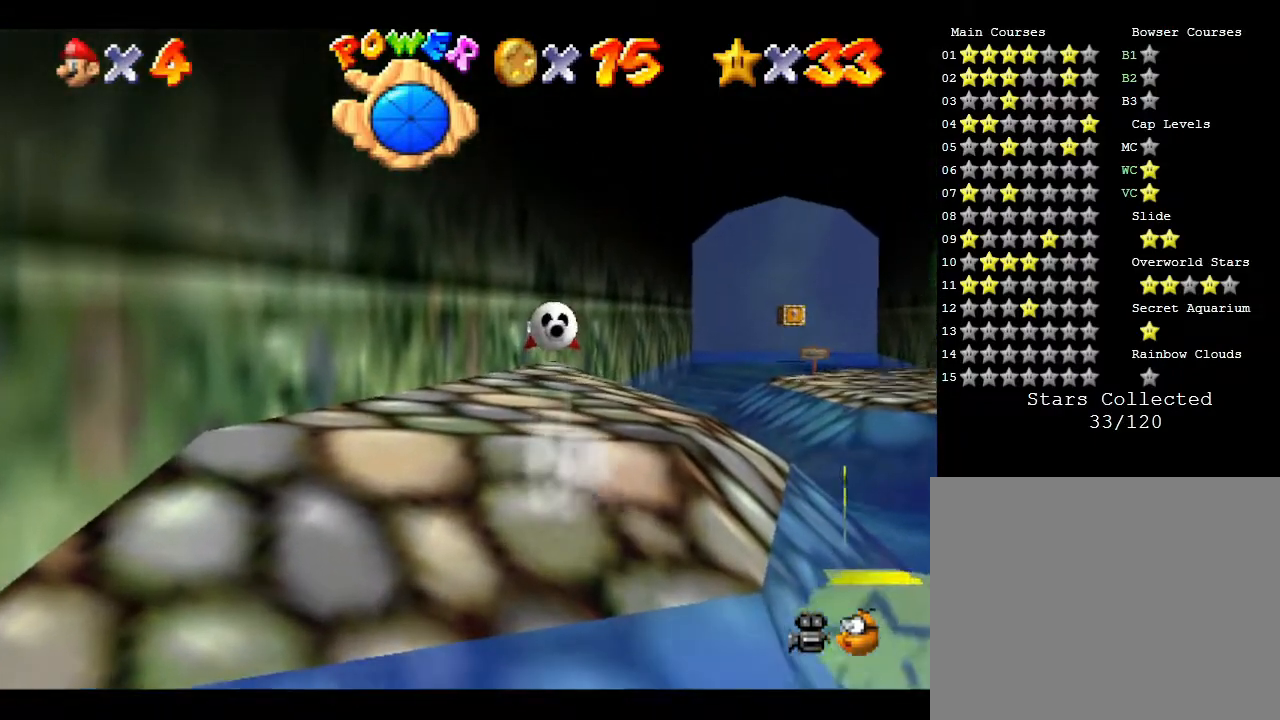
{"buttons": ["B"], "left_stick": "center", "events": [[167, "left_stick", "up-left"], [267, "left_stick", "center"], [450, "B", "down"]]}
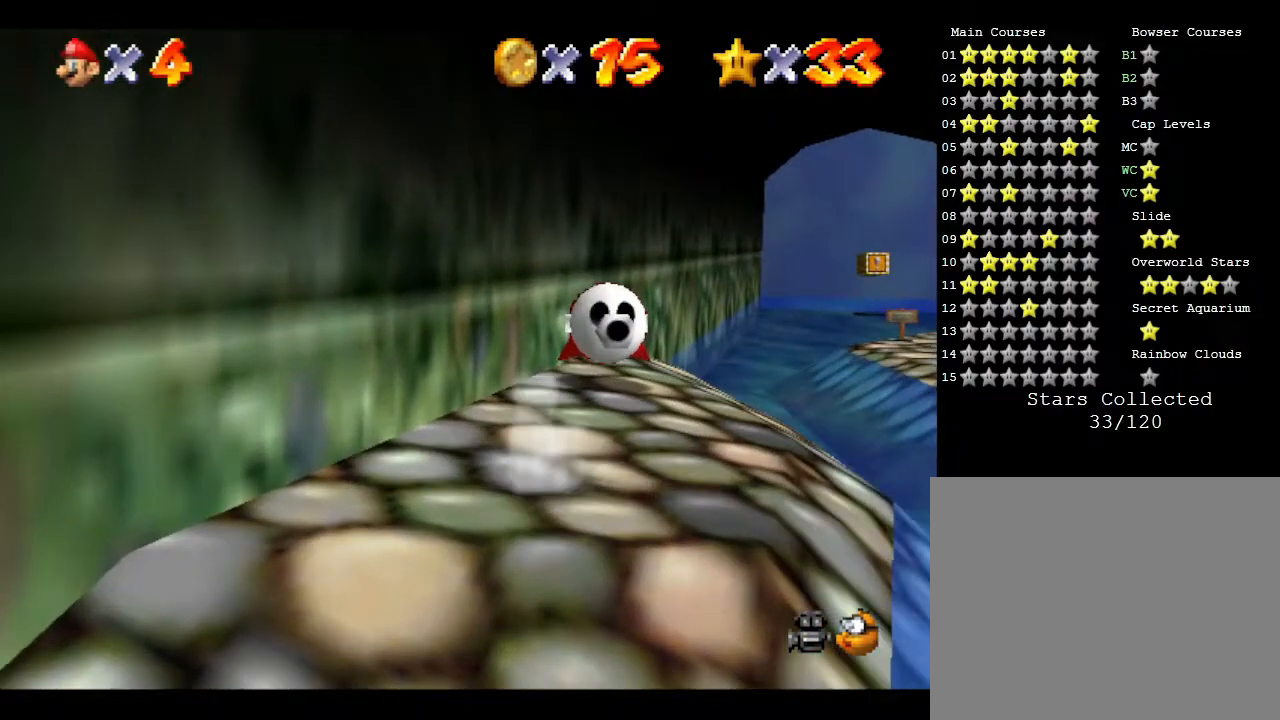
{"buttons": ["B"], "left_stick": "up-right", "events": [[117, "B", "up"], [267, "left_stick", "up-right"], [450, "B", "down"]]}
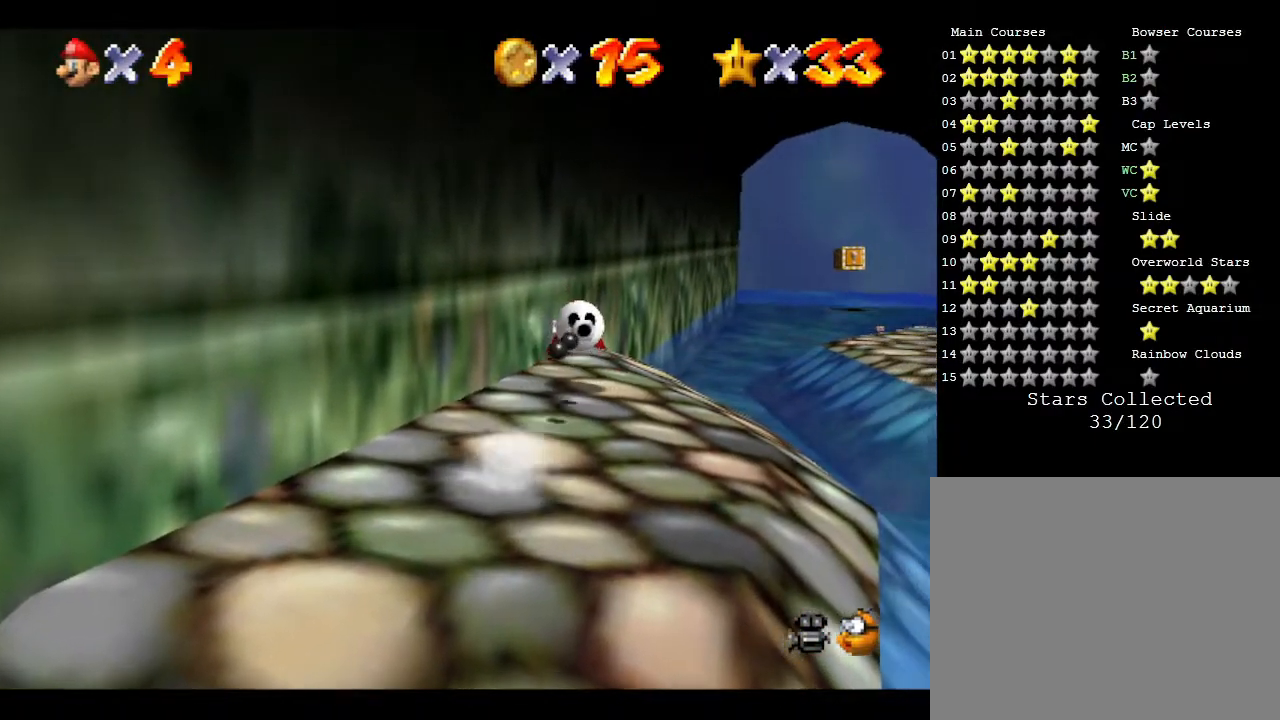
{"buttons": [], "left_stick": "center", "events": [[83, "B", "up"], [83, "left_stick", "center"], [150, "B", "down"], [267, "B", "up"]]}
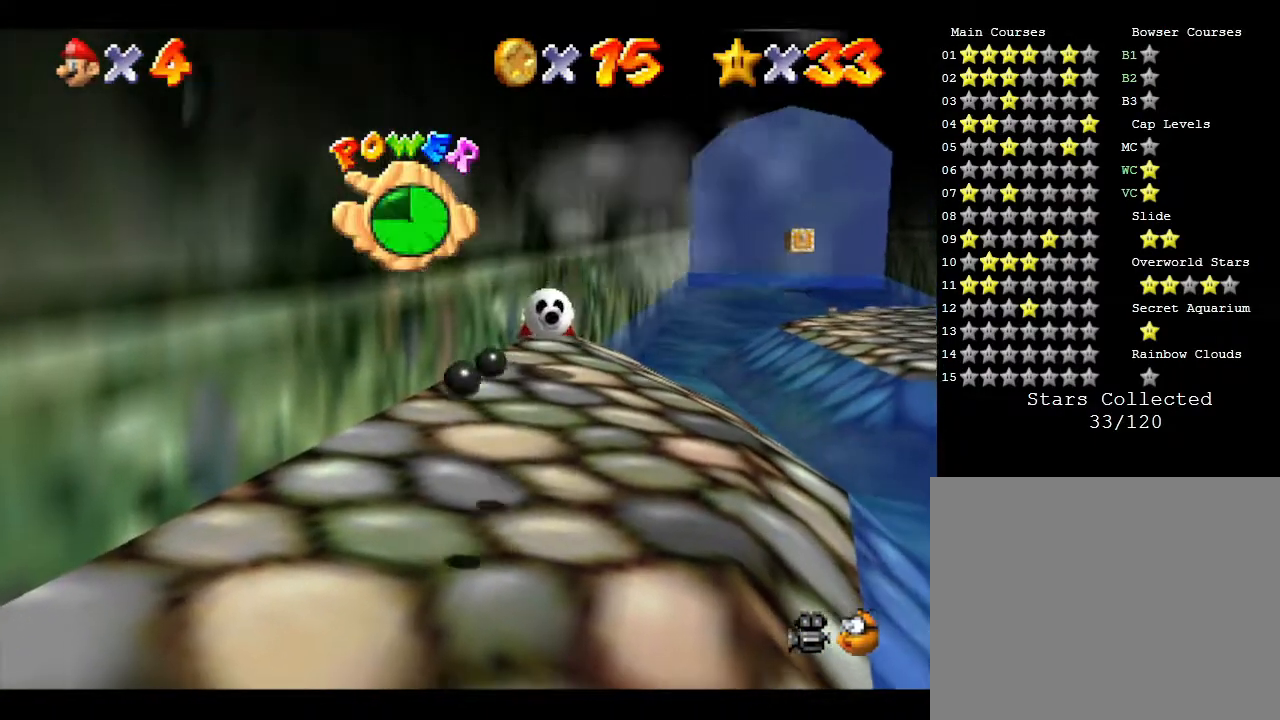
{"buttons": [], "left_stick": "up", "events": [[150, "left_stick", "up"]]}
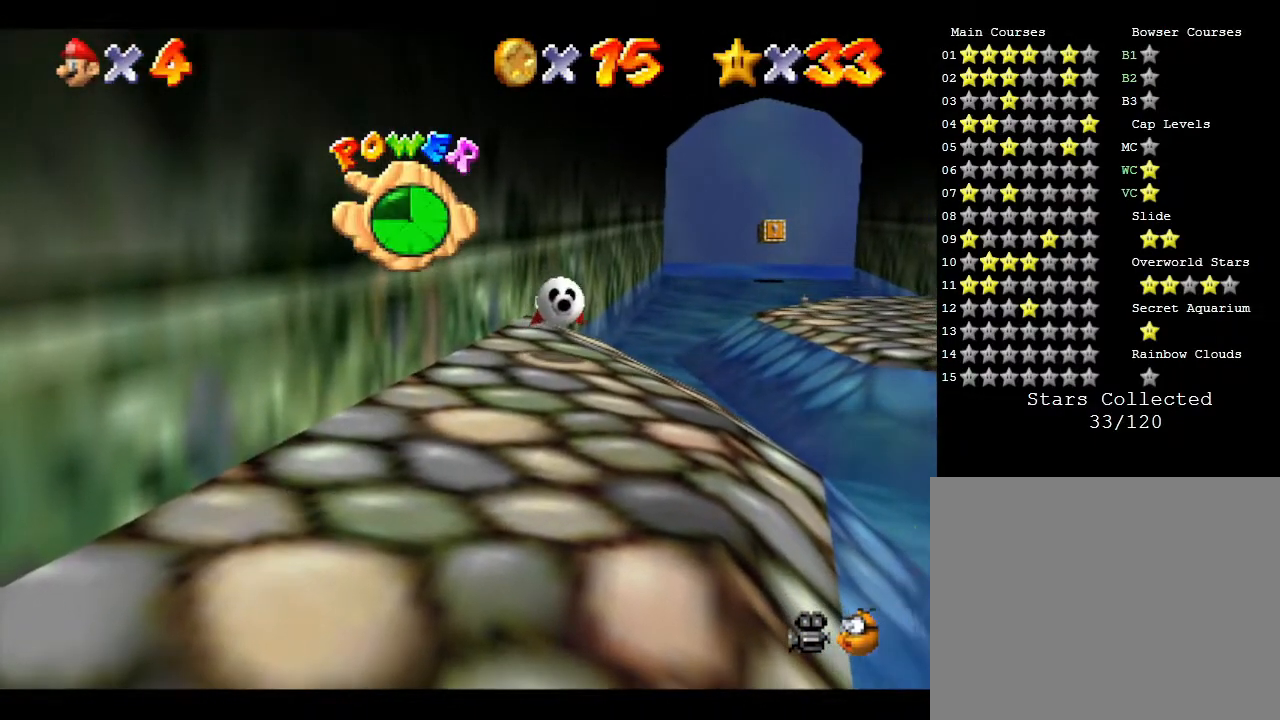
{"buttons": [], "left_stick": "down-right", "events": [[67, "left_stick", "center"], [250, "left_stick", "down-right"]]}
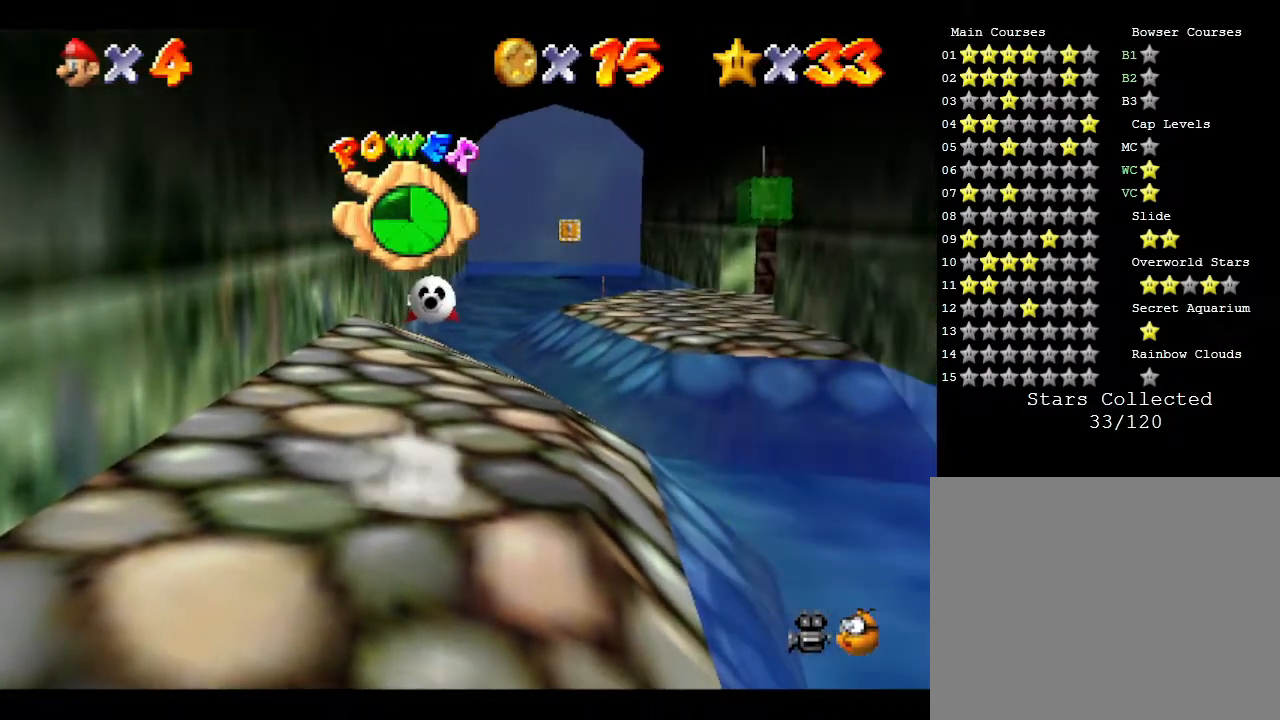
{"buttons": ["A"], "left_stick": "down-right", "events": [[117, "A", "down"]]}
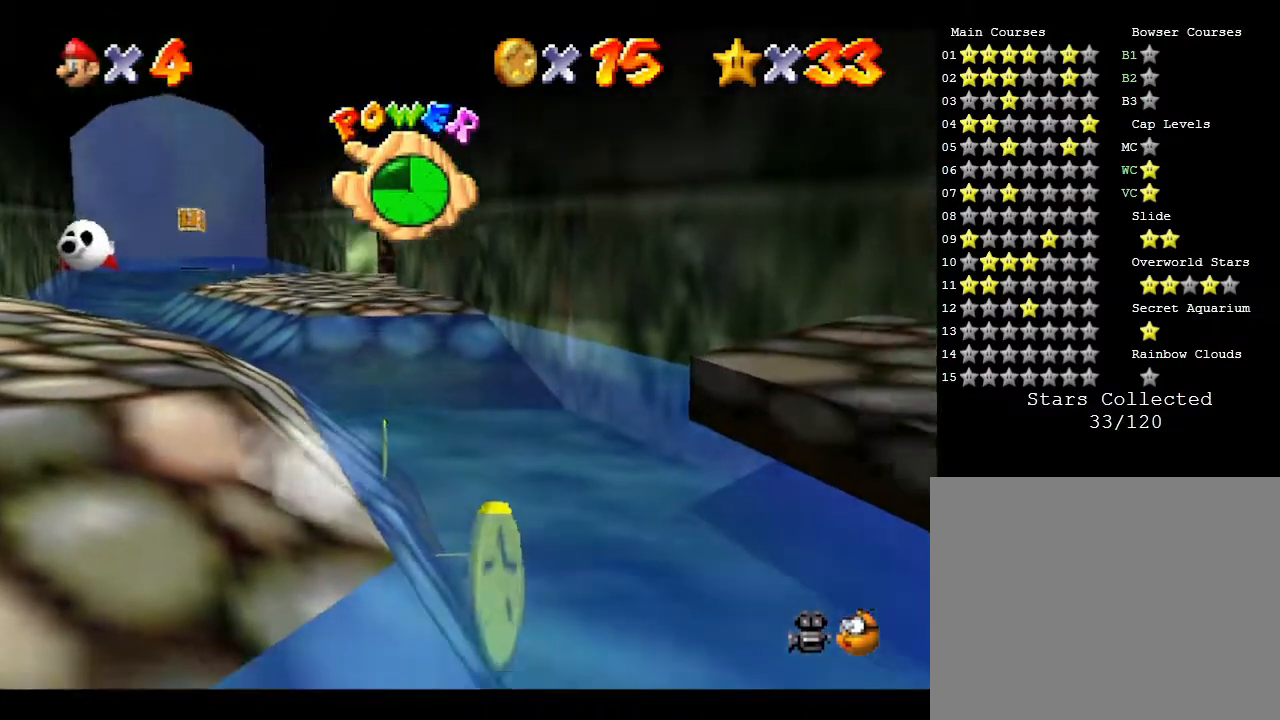
{"buttons": [], "left_stick": "down-right", "events": [[167, "left_stick", "right"], [200, "A", "up"], [233, "A", "down"], [300, "left_stick", "down-right"], [383, "A", "up"]]}
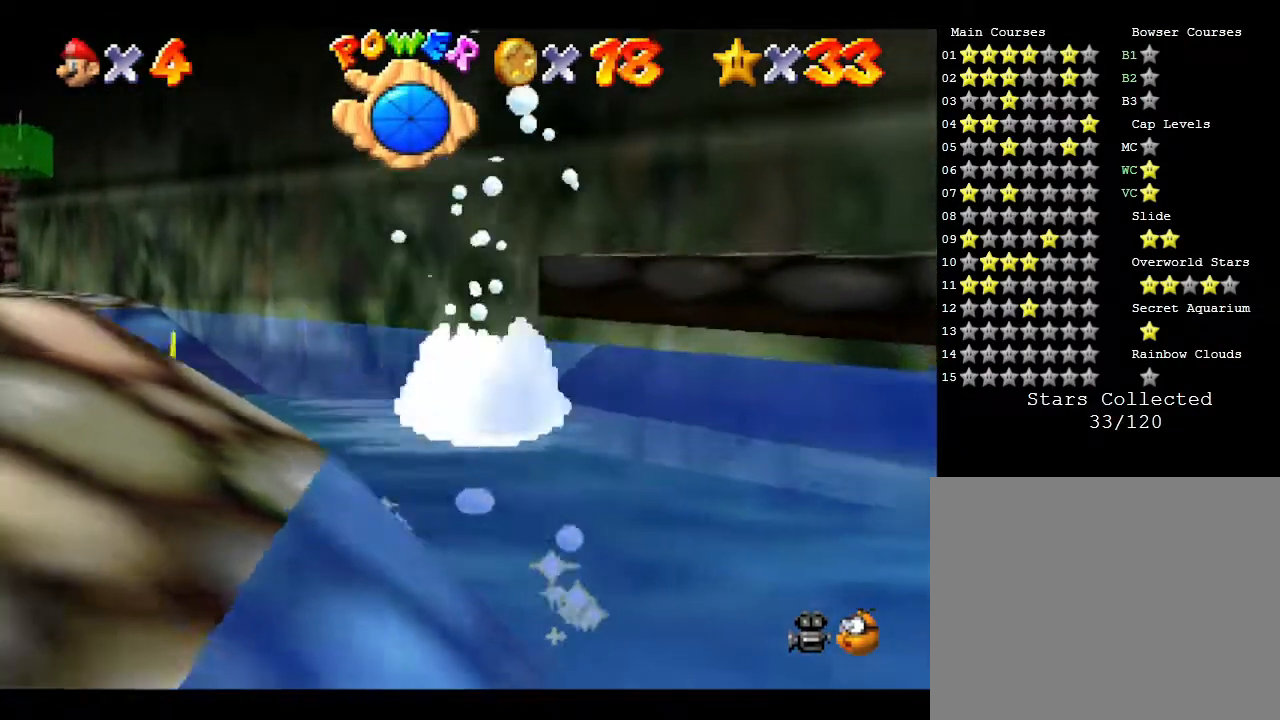
{"buttons": [], "left_stick": "right", "events": [[167, "left_stick", "right"], [200, "A", "down"], [417, "A", "up"]]}
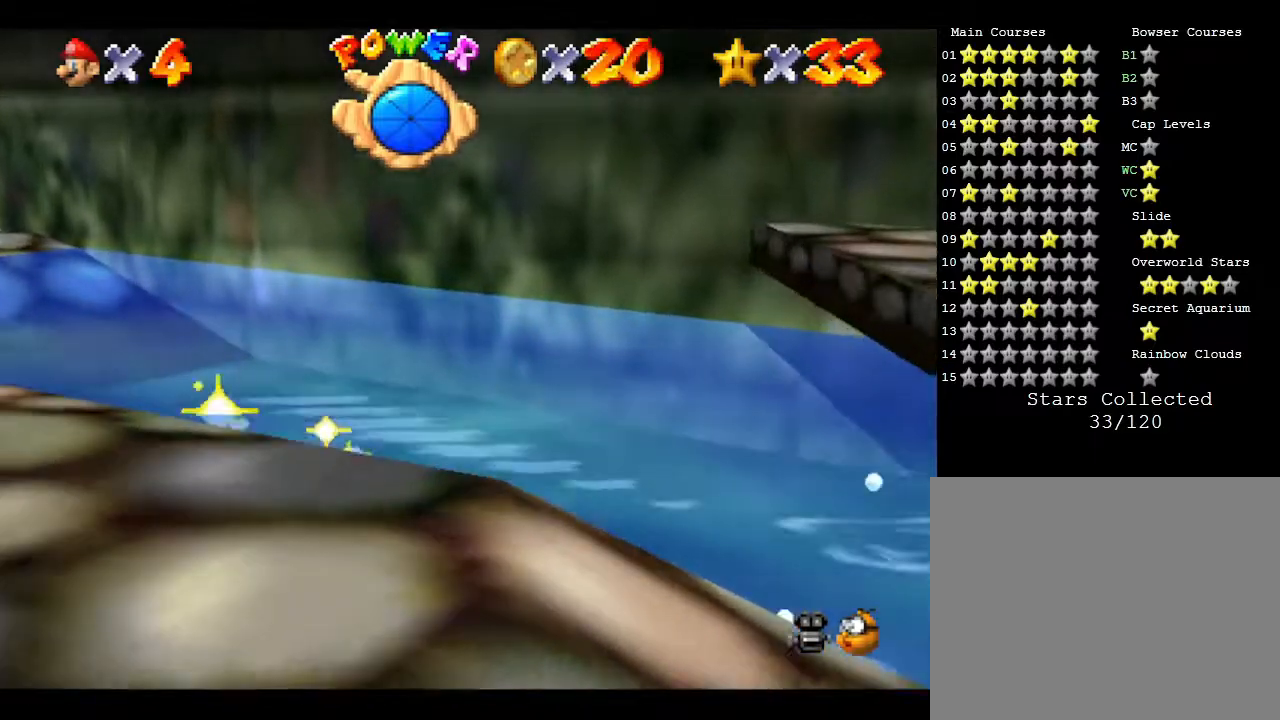
{"buttons": [], "left_stick": "center", "events": [[117, "A", "down"], [250, "A", "up"], [400, "left_stick", "center"]]}
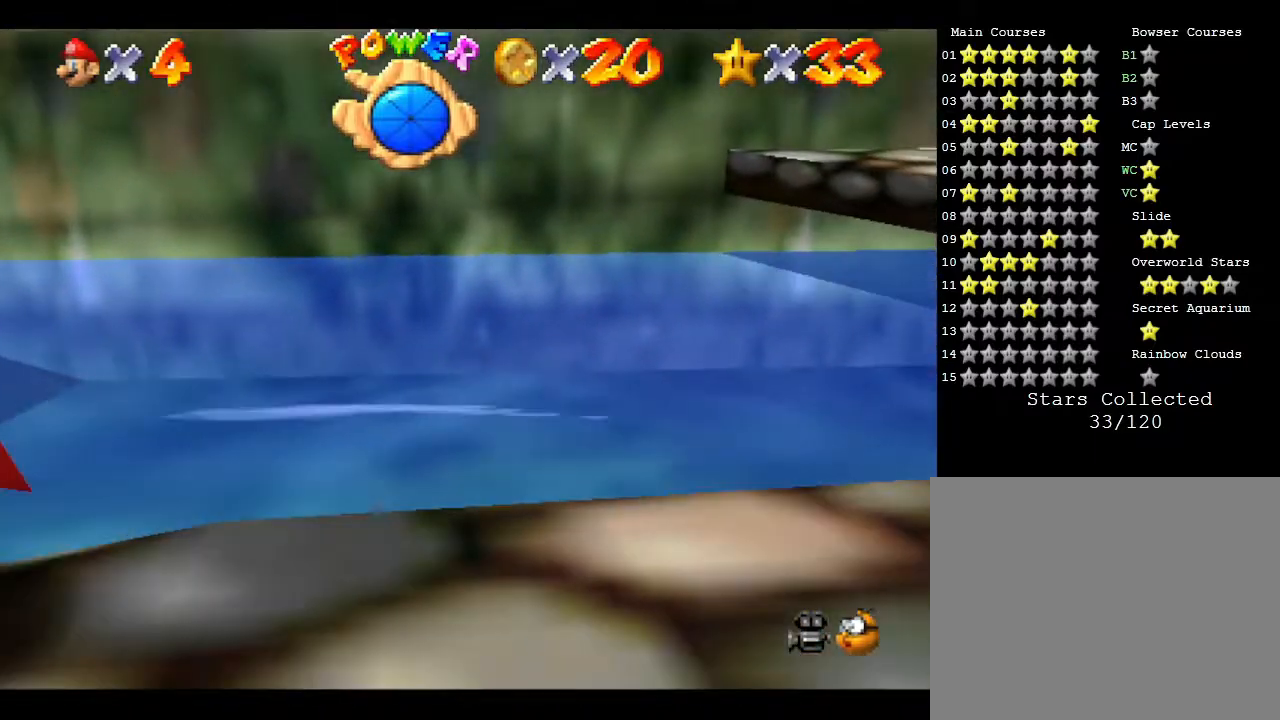
{"buttons": ["A"], "left_stick": "center", "events": [[100, "A", "down"], [283, "A", "up"], [367, "A", "down"]]}
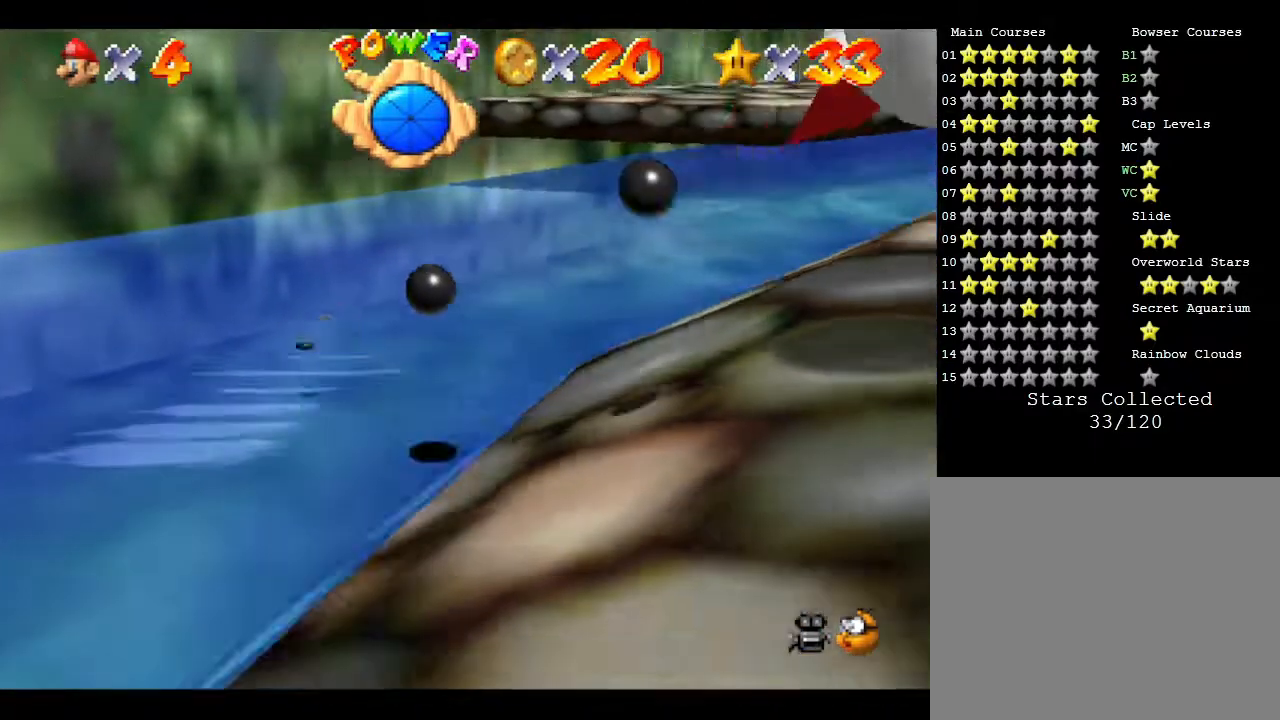
{"buttons": ["A"], "left_stick": "right", "events": [[50, "A", "up"], [200, "left_stick", "right"], [267, "A", "down"]]}
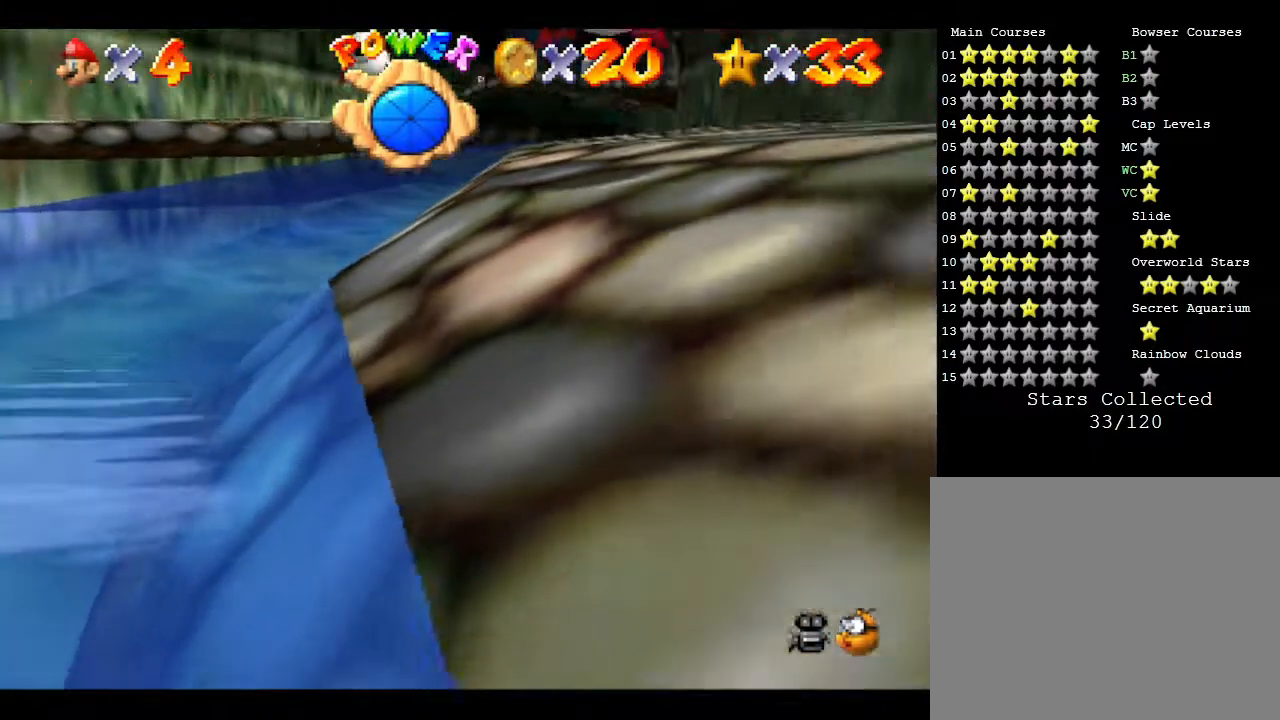
{"buttons": ["A"], "left_stick": "up", "events": [[33, "A", "up"], [133, "left_stick", "up-right"], [233, "A", "down"], [283, "left_stick", "up"]]}
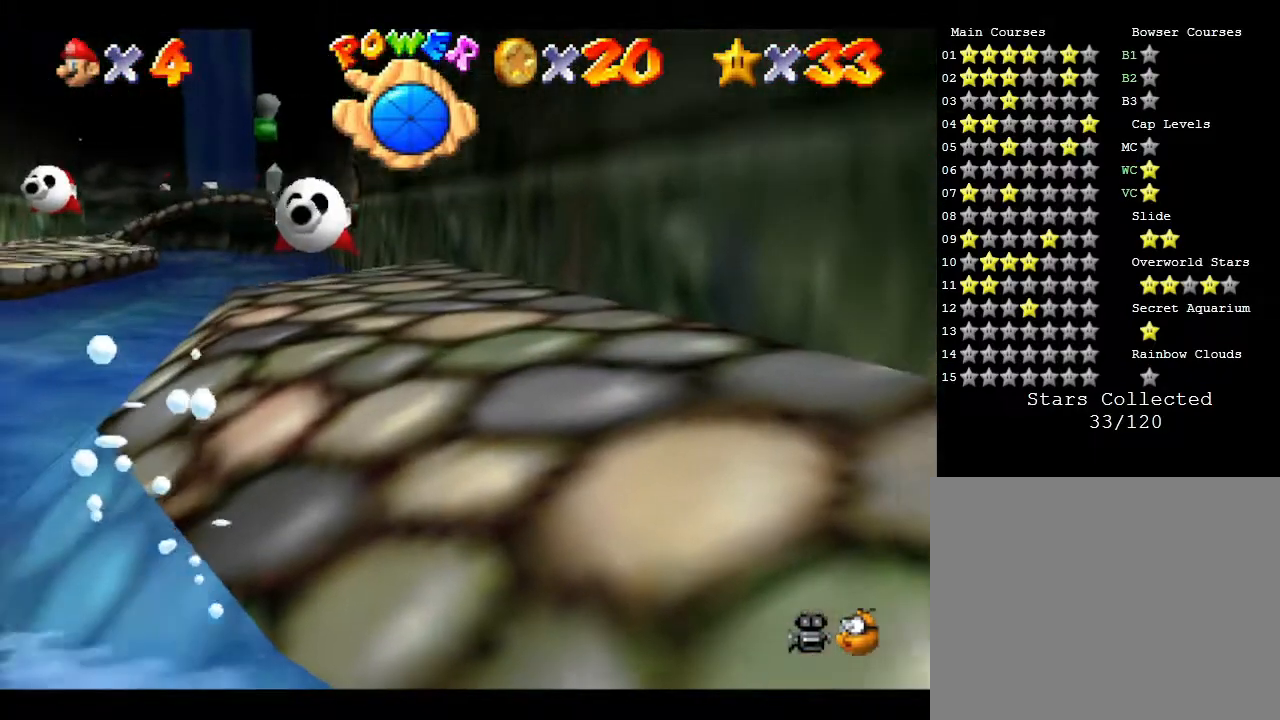
{"buttons": [], "left_stick": "up-right", "events": [[17, "left_stick", "up-left"], [133, "A", "up"], [217, "left_stick", "up-right"]]}
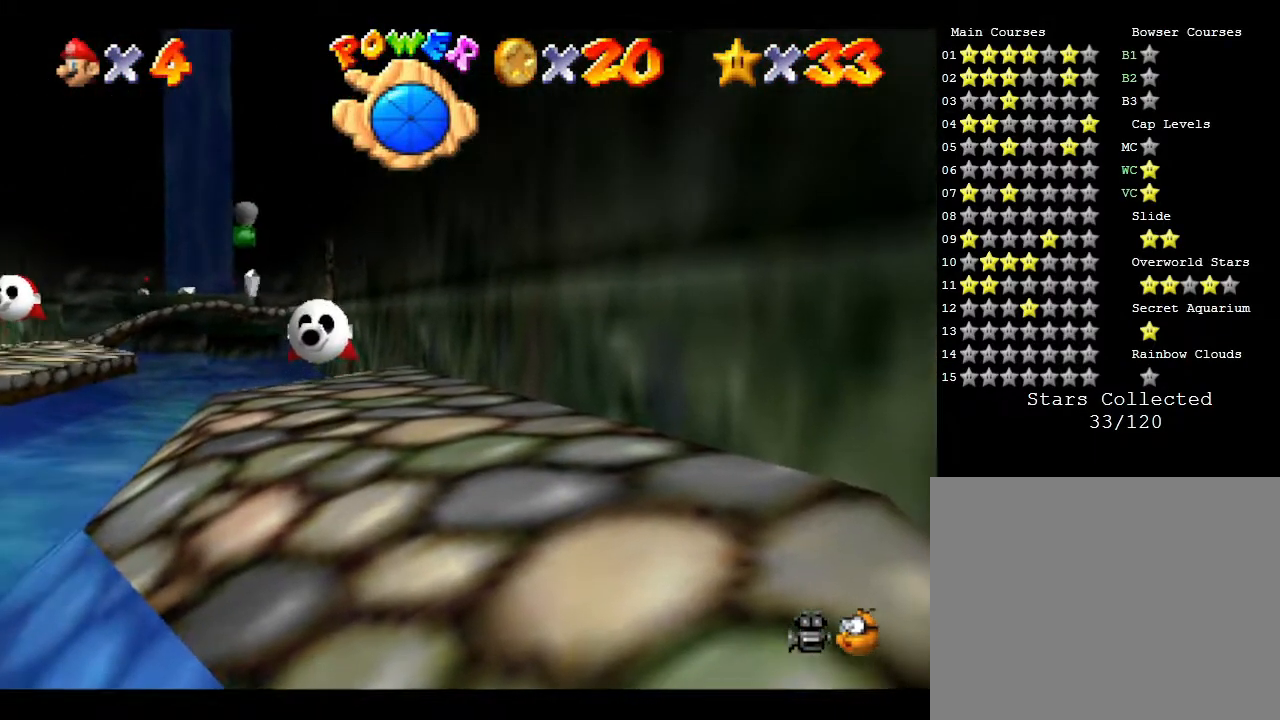
{"buttons": [], "left_stick": "up", "events": [[467, "left_stick", "up"]]}
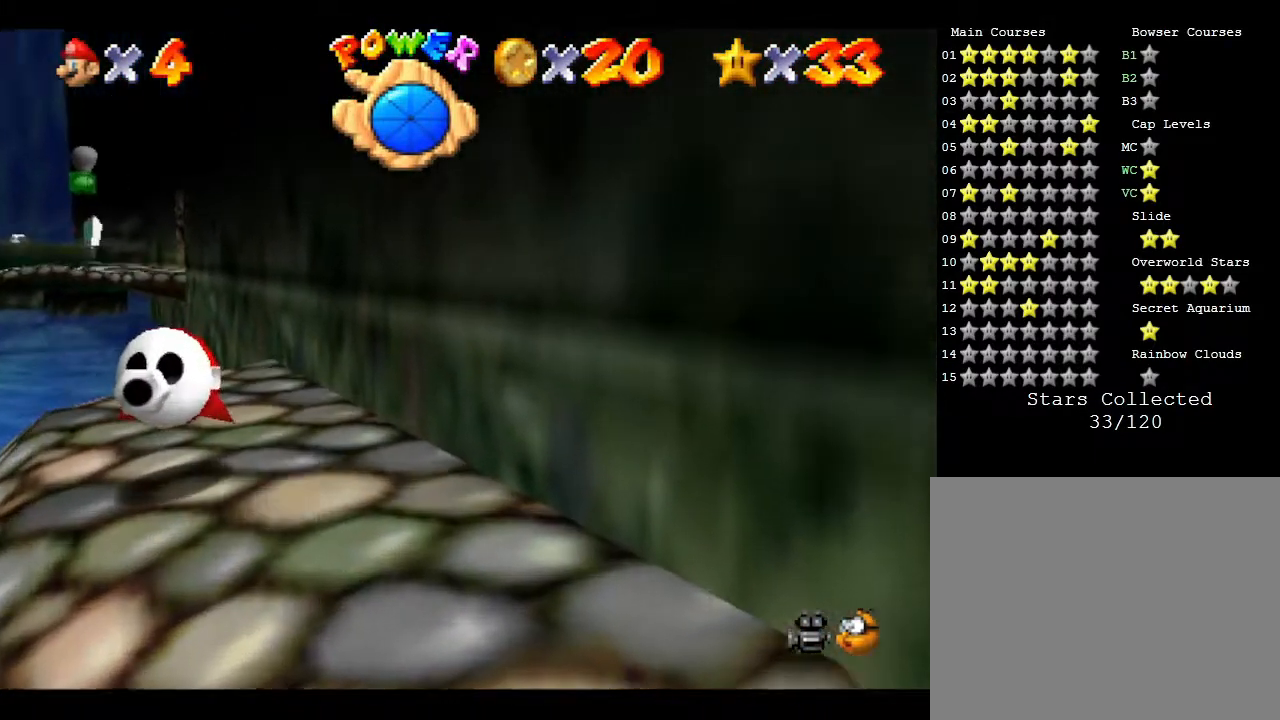
{"buttons": [], "left_stick": "center", "events": [[83, "left_stick", "center"], [183, "B", "down"], [300, "B", "up"]]}
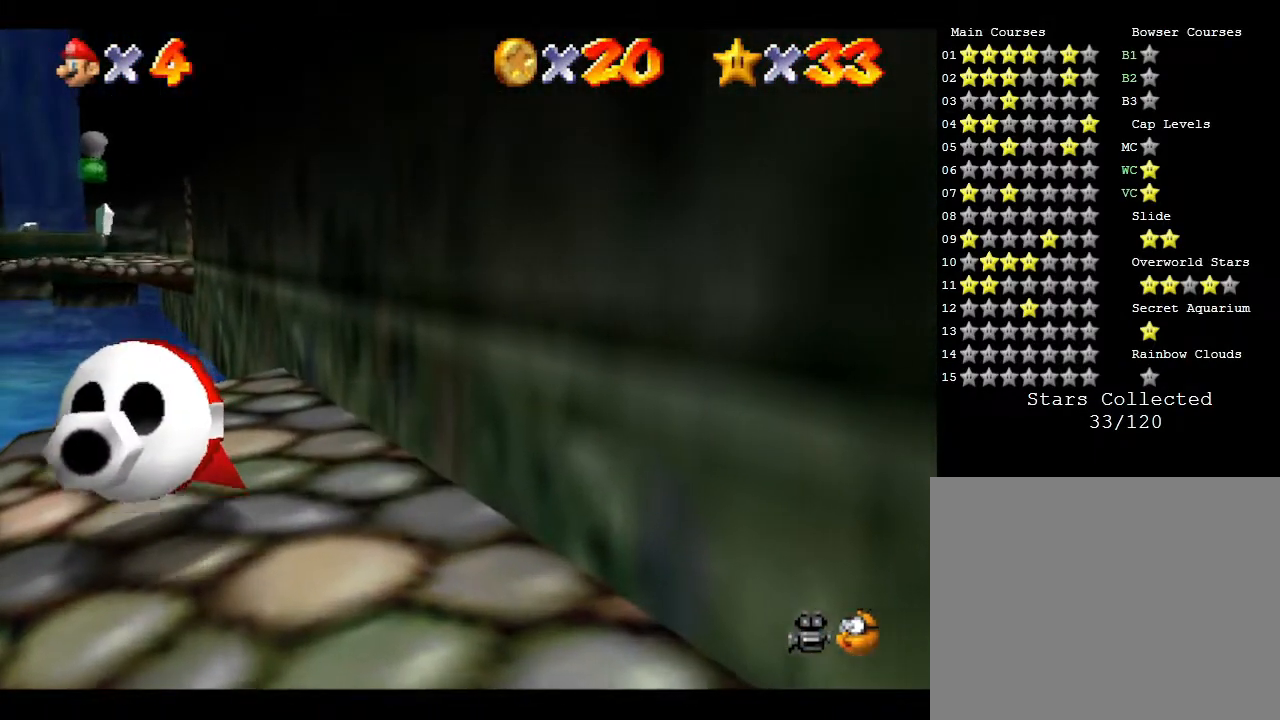
{"buttons": [], "left_stick": "up-left", "events": [[133, "left_stick", "up-left"]]}
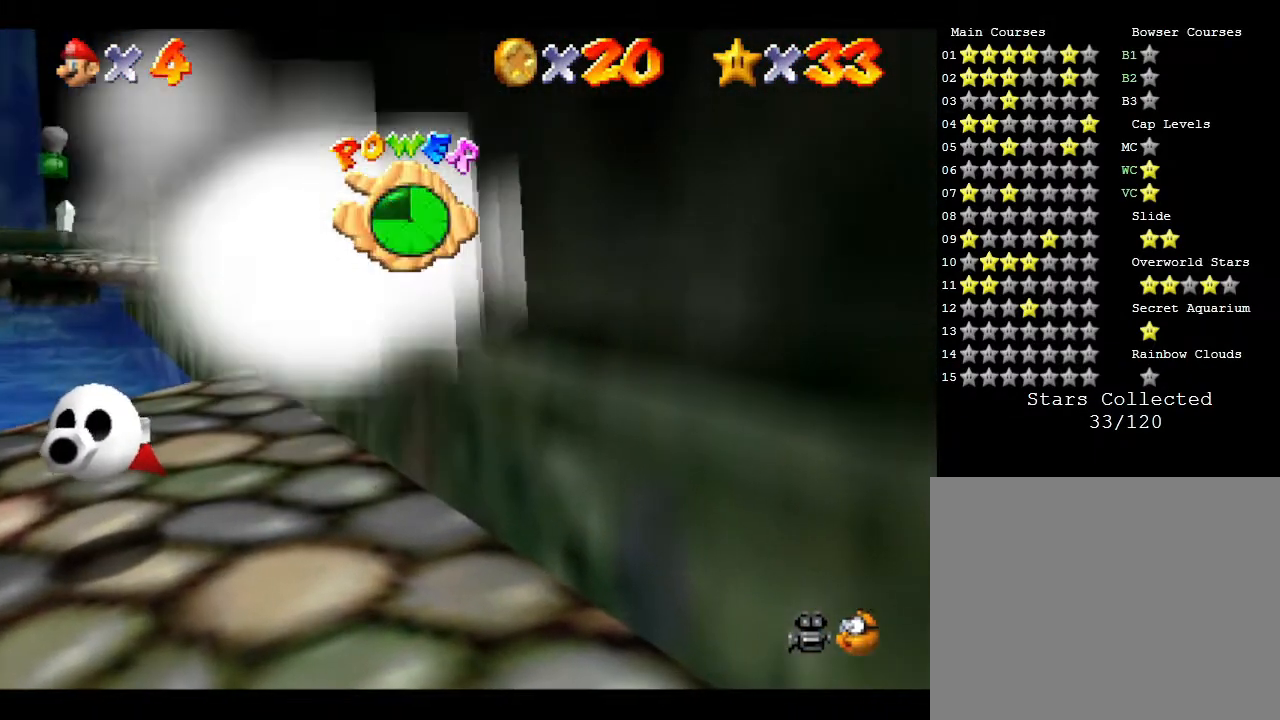
{"buttons": [], "left_stick": "center", "events": [[500, "left_stick", "center"]]}
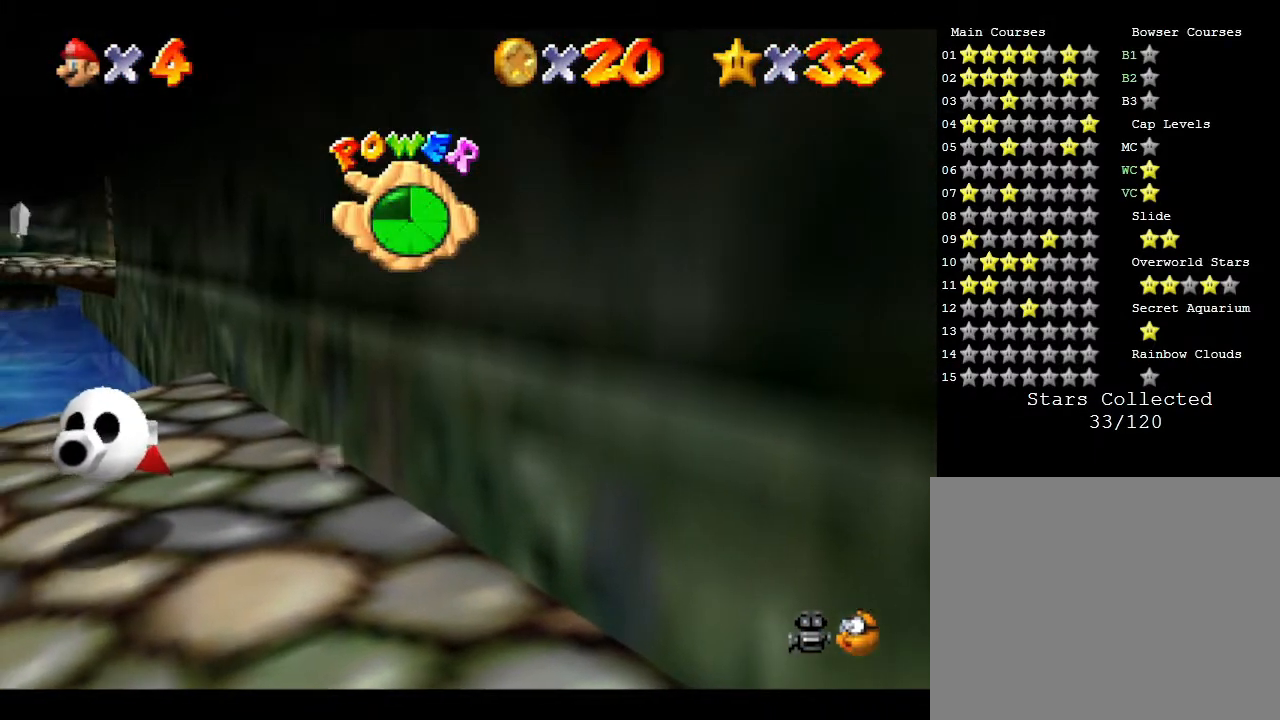
{"buttons": [], "left_stick": "up-left", "events": [[367, "left_stick", "up-left"]]}
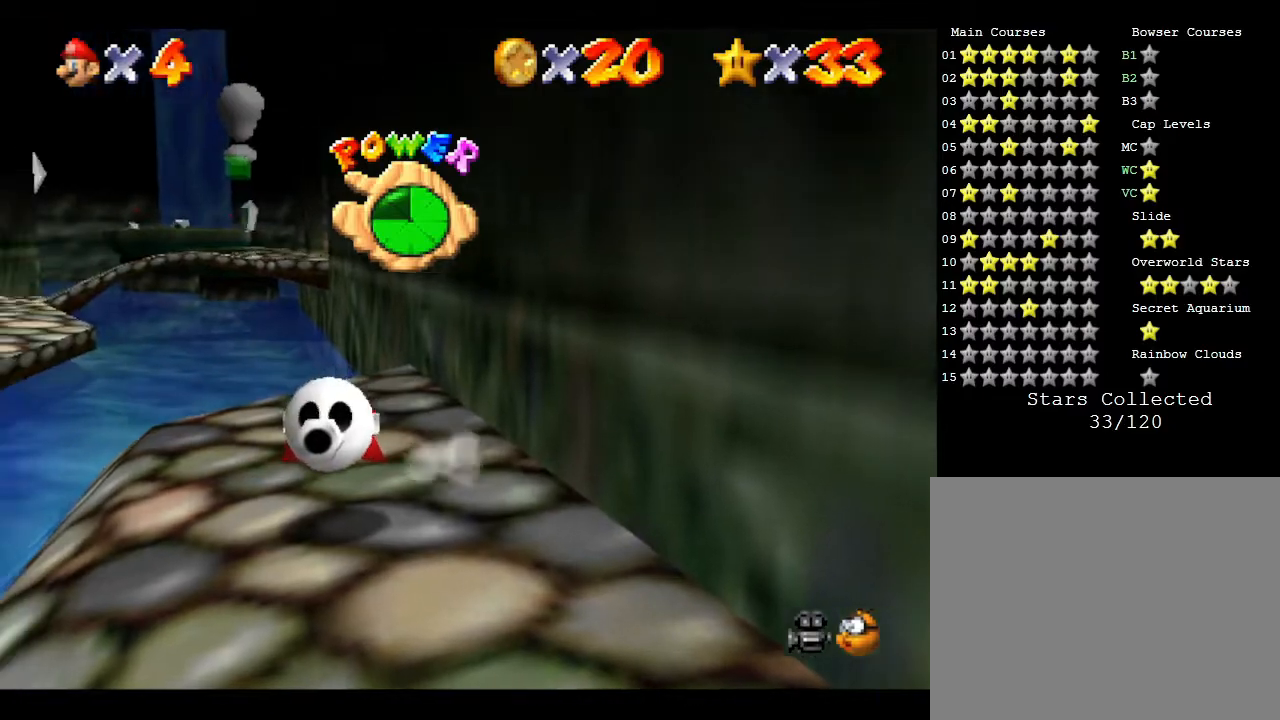
{"buttons": [], "left_stick": "up-left", "events": []}
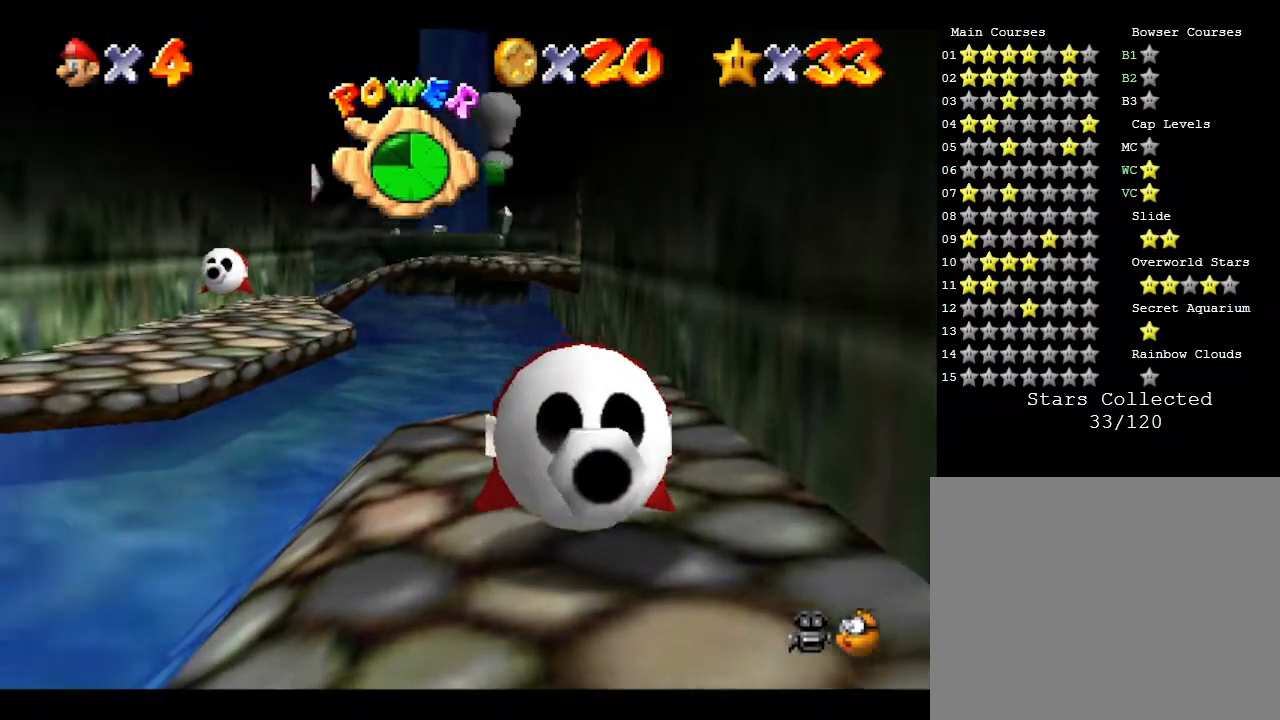
{"buttons": ["A"], "left_stick": "up-left", "events": [[133, "A", "down"]]}
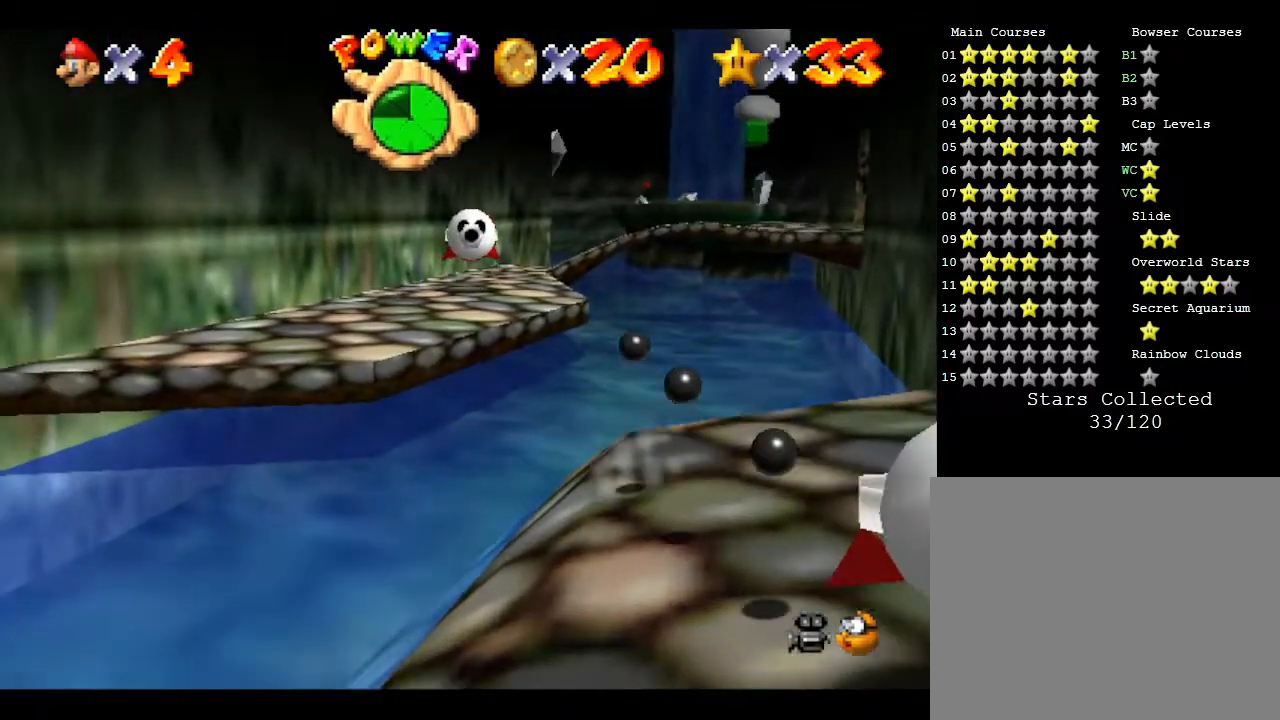
{"buttons": [], "left_stick": "up-right", "events": [[233, "A", "up"], [367, "left_stick", "right"], [467, "left_stick", "up-right"]]}
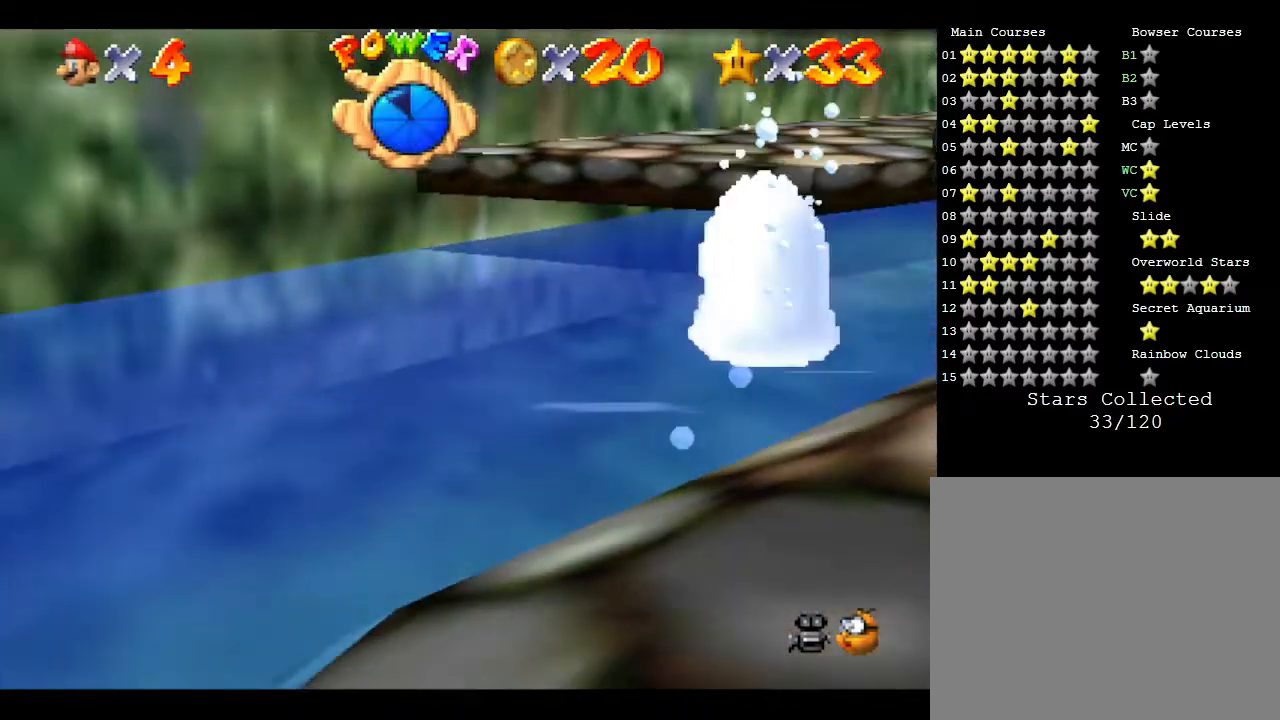
{"buttons": [], "left_stick": "right", "events": [[83, "left_stick", "up"], [300, "left_stick", "right"], [333, "A", "down"], [467, "A", "up"]]}
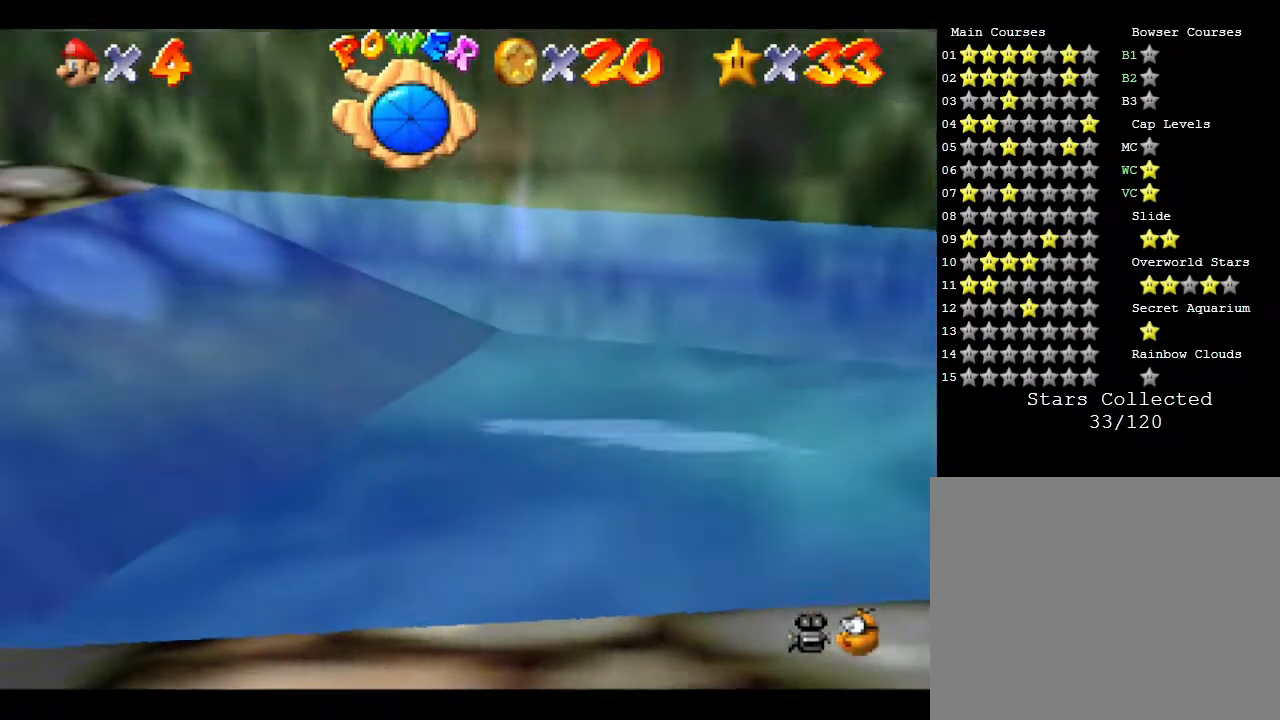
{"buttons": ["A"], "left_stick": "up-right", "events": [[217, "A", "down"], [300, "A", "up"], [300, "left_stick", "up-right"], [417, "A", "down"]]}
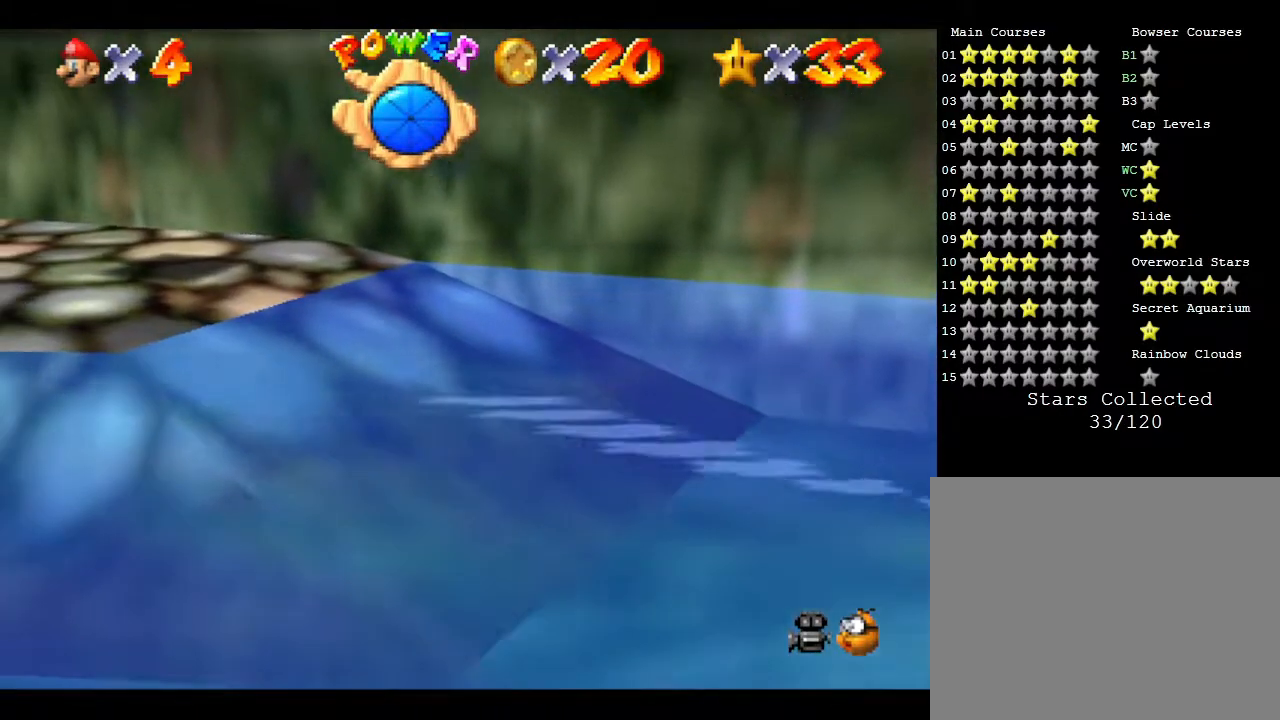
{"buttons": [], "left_stick": "center", "events": [[17, "A", "up"], [133, "left_stick", "center"]]}
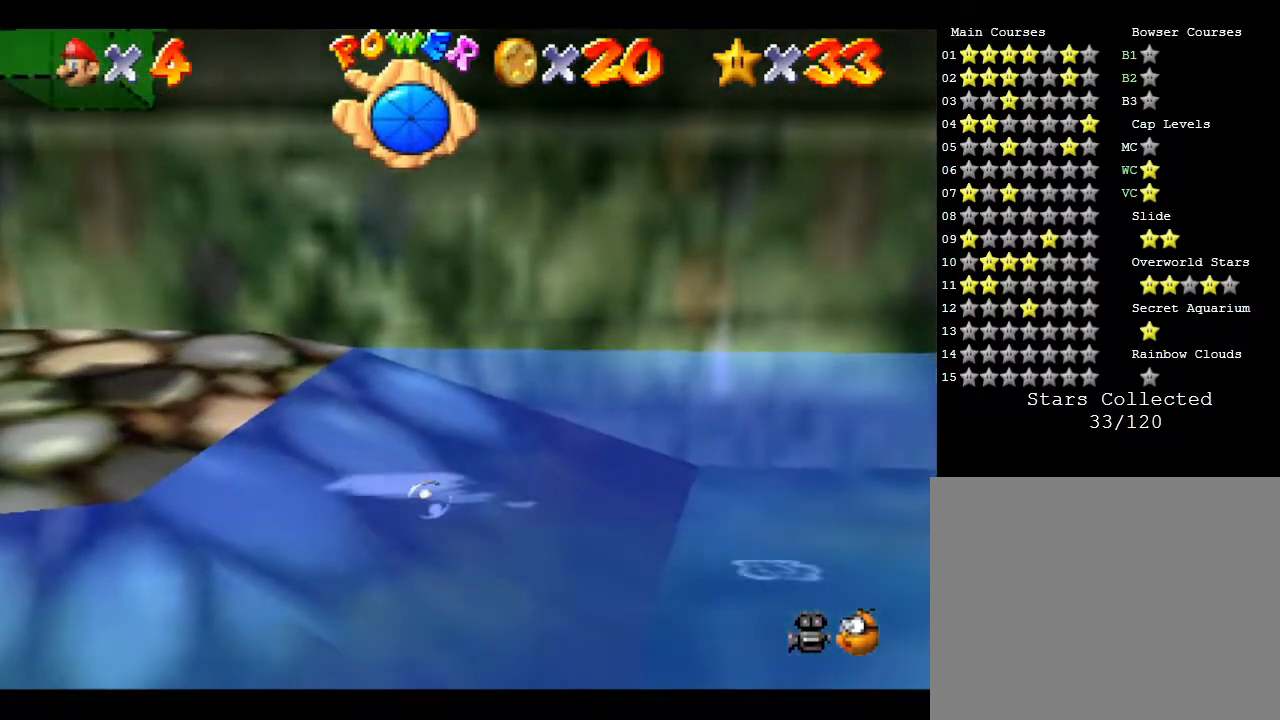
{"buttons": [], "left_stick": "up-left", "events": [[67, "left_stick", "up-left"]]}
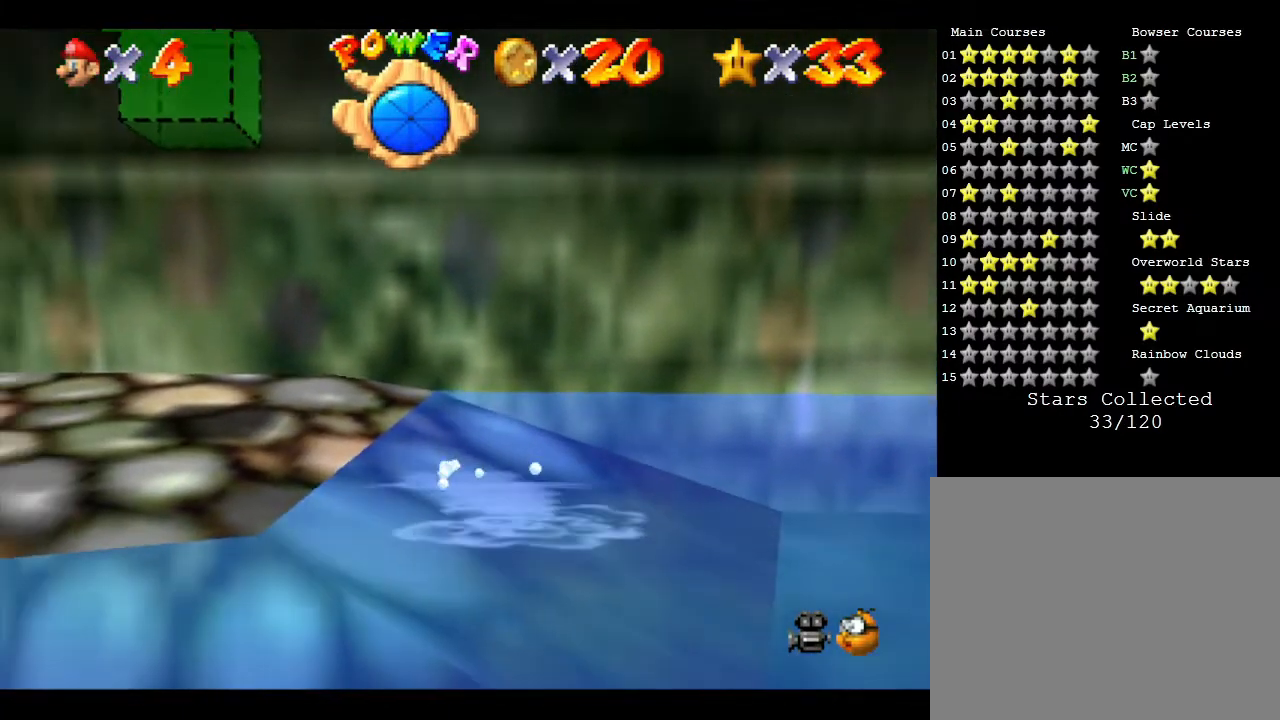
{"buttons": [], "left_stick": "up-left", "events": []}
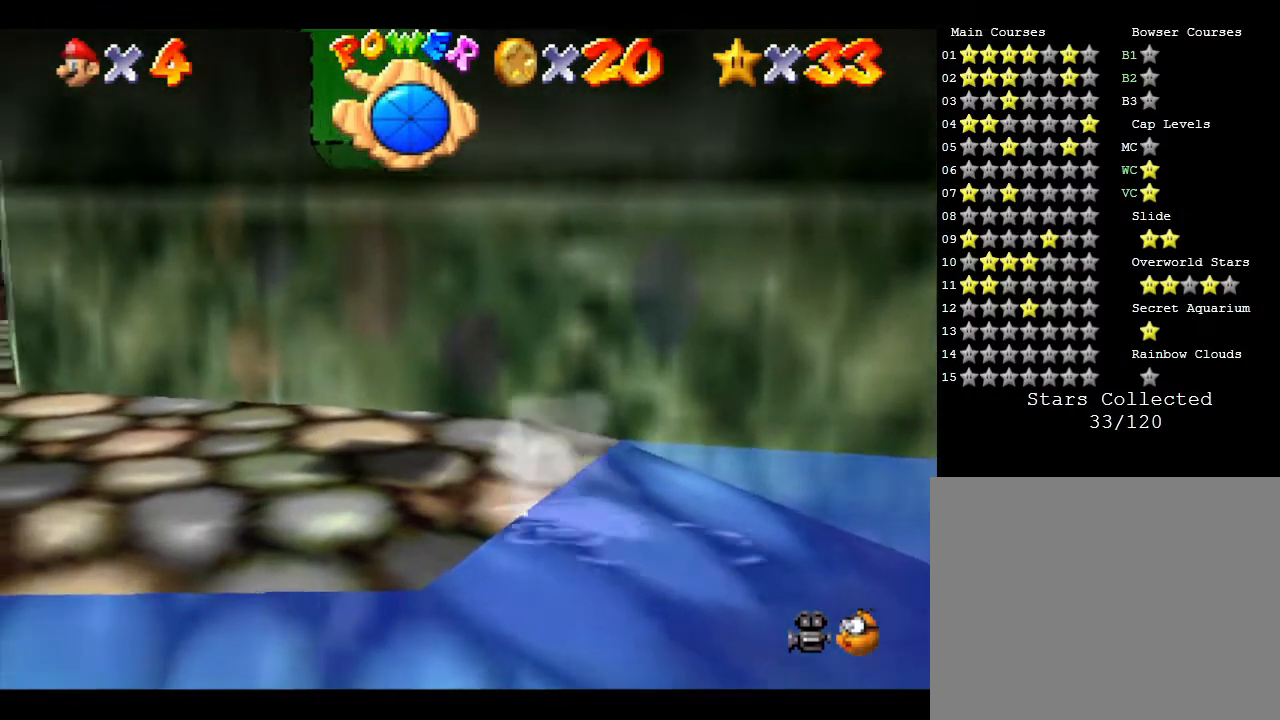
{"buttons": ["C_LEFT"], "left_stick": "center", "events": [[50, "left_stick", "center"], [150, "C_LEFT", "down"], [333, "C_LEFT", "up"], [417, "C_LEFT", "down"]]}
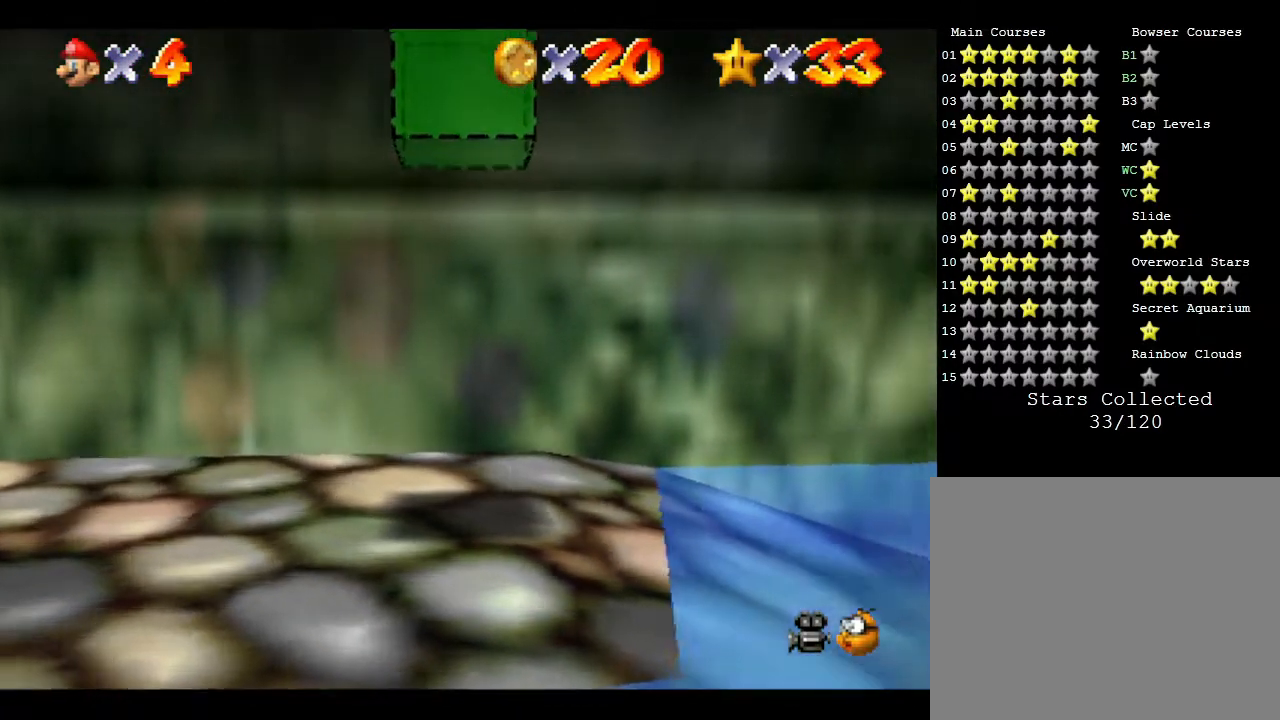
{"buttons": [], "left_stick": "down-left", "events": [[33, "C_LEFT", "up"], [167, "C_LEFT", "down"], [350, "C_LEFT", "up"], [350, "left_stick", "down-left"]]}